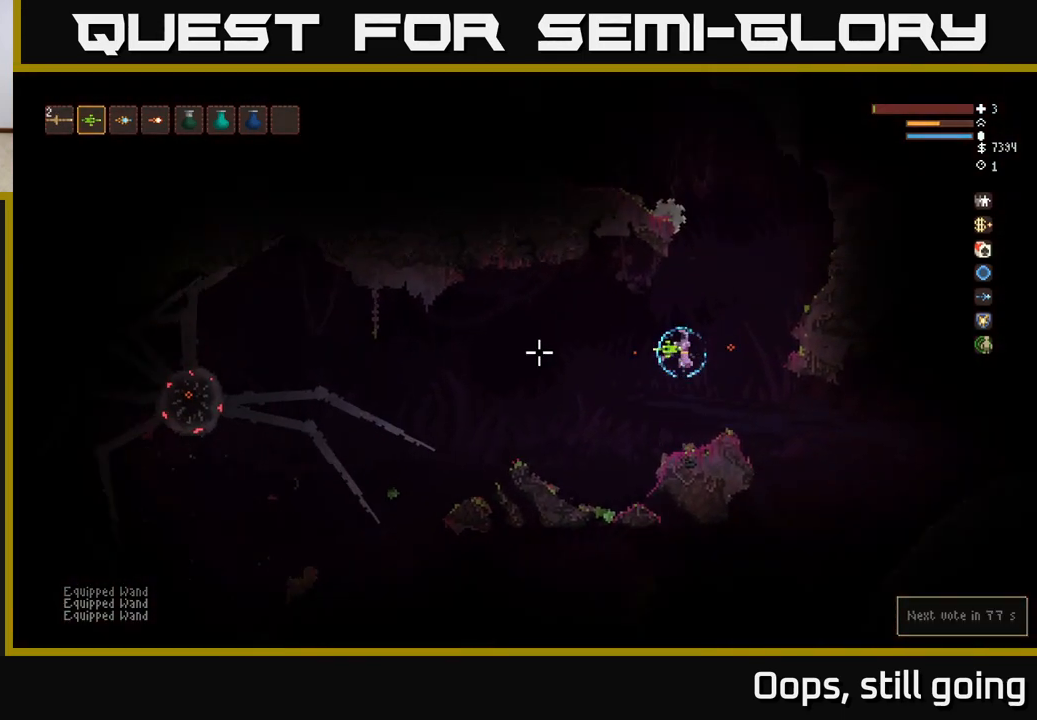
Gameplay with a controller (Xbox layout); each line is a JSON object with the inputs held at the frame after it. "events" lists button and stick changes between this image and that frame as [ms after this image, input, new state], when the widget could be followed in between.
{"buttons": [], "left_stick": "left", "right_stick": "left", "events": []}
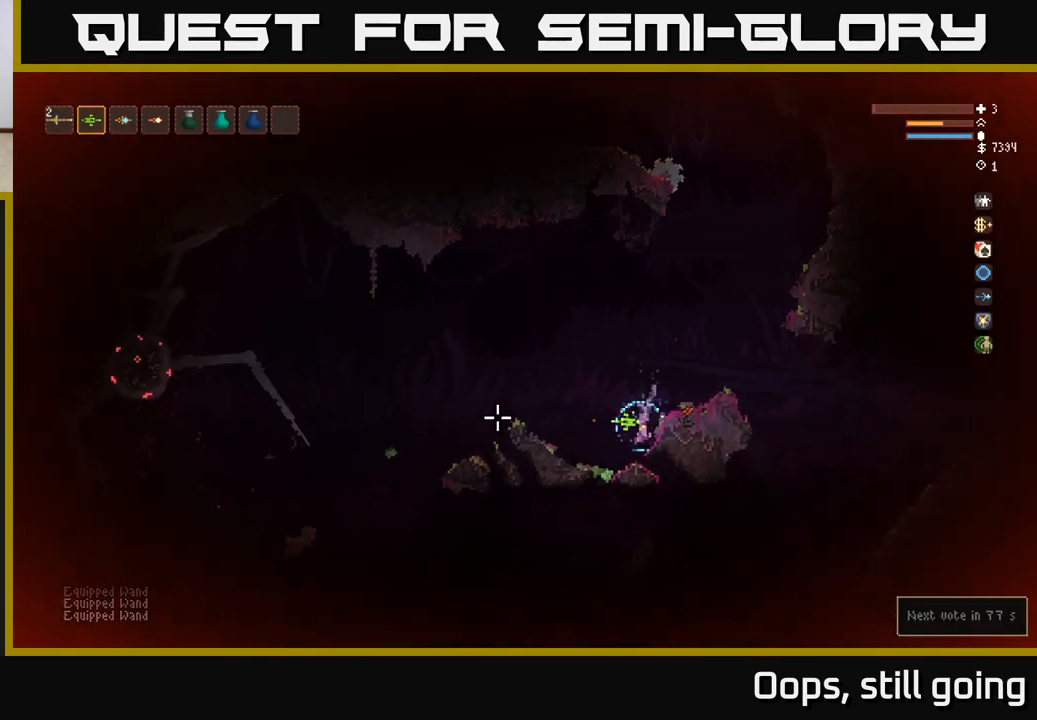
{"buttons": ["L2"], "left_stick": "left", "right_stick": "left", "events": [[400, "L2", "down"]]}
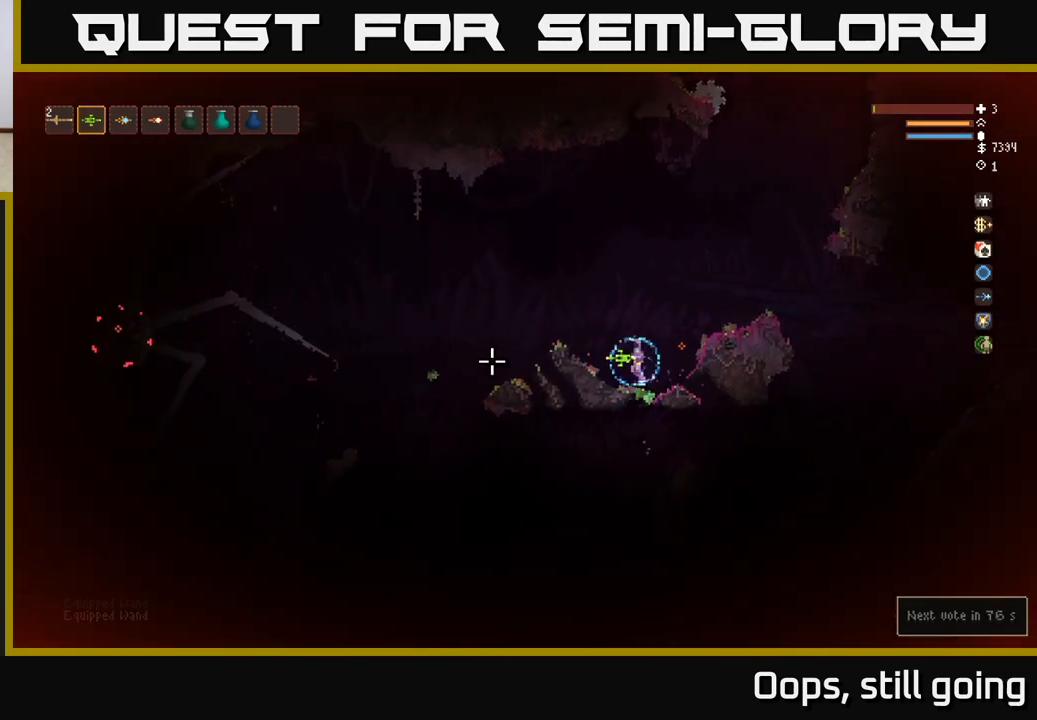
{"buttons": [], "left_stick": "left", "right_stick": "left", "events": [[150, "L2", "up"]]}
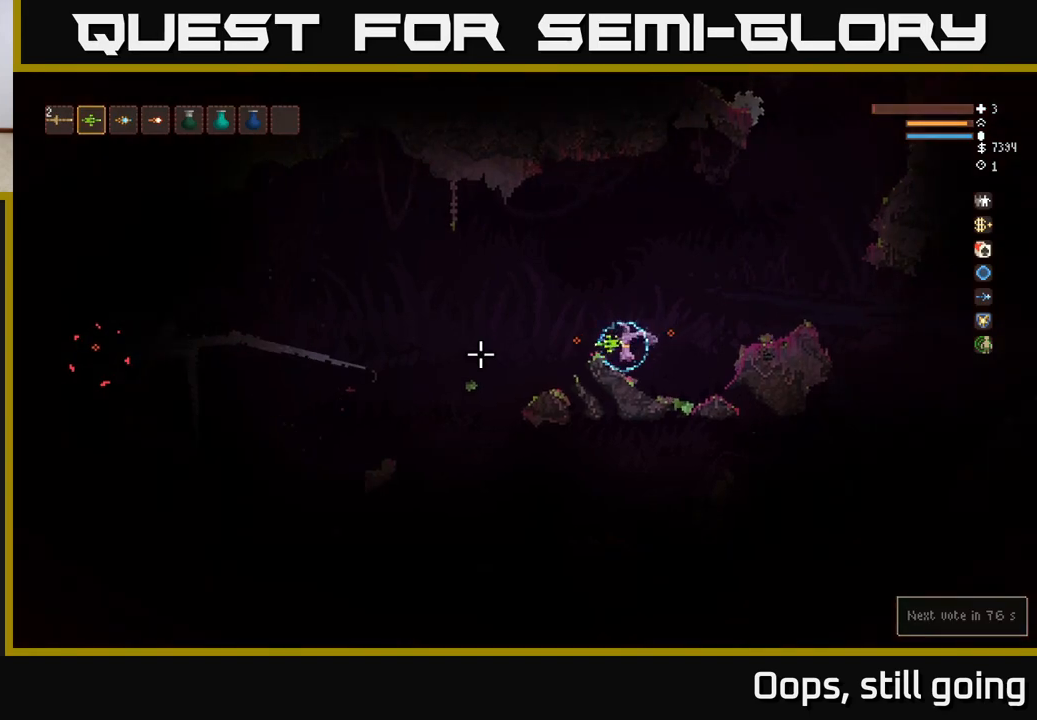
{"buttons": [], "left_stick": "left", "right_stick": "left", "events": [[333, "L2", "down"], [467, "L2", "up"]]}
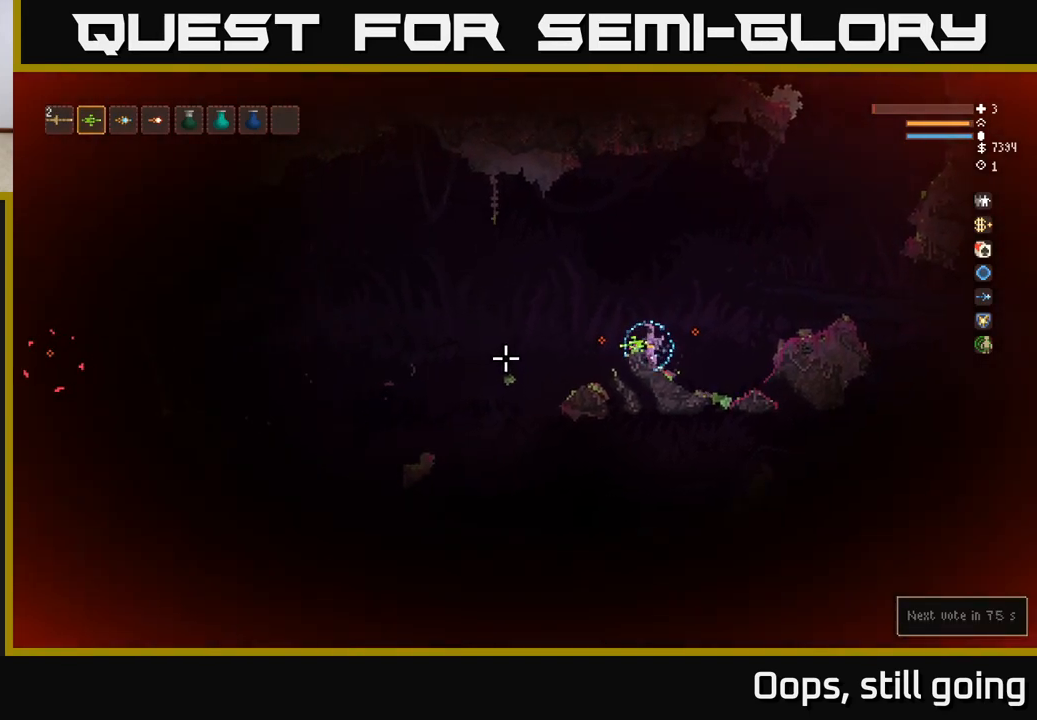
{"buttons": [], "left_stick": "left", "right_stick": "left", "events": [[283, "L2", "down"], [367, "left_stick", "center"], [450, "L2", "up"], [467, "left_stick", "left"]]}
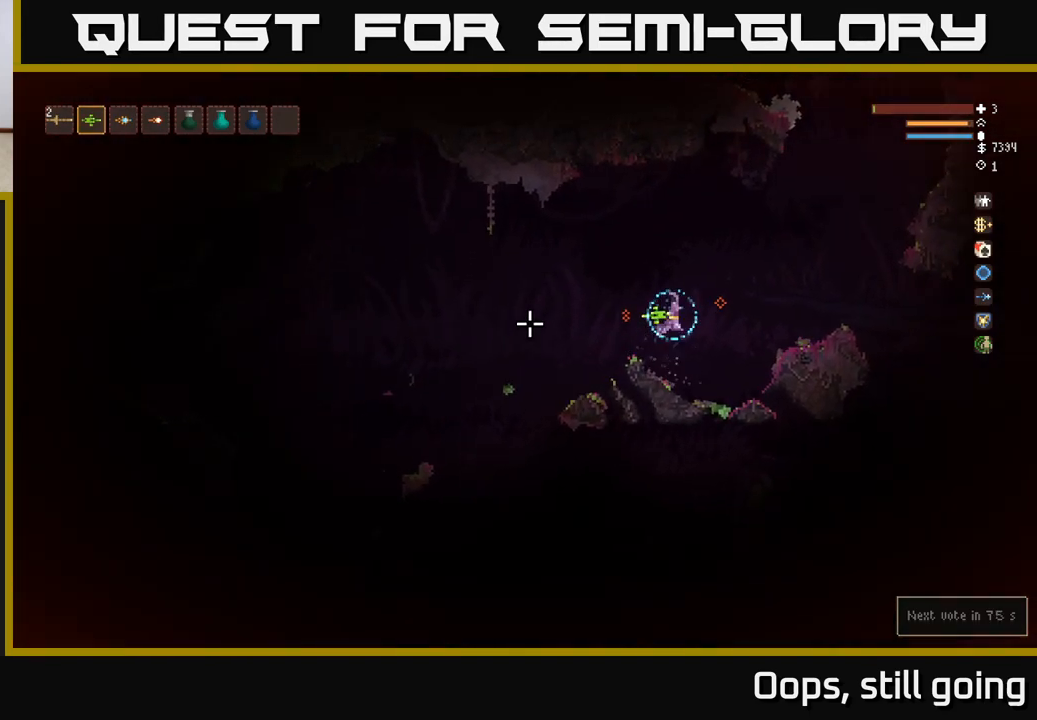
{"buttons": [], "left_stick": "left", "right_stick": "left", "events": []}
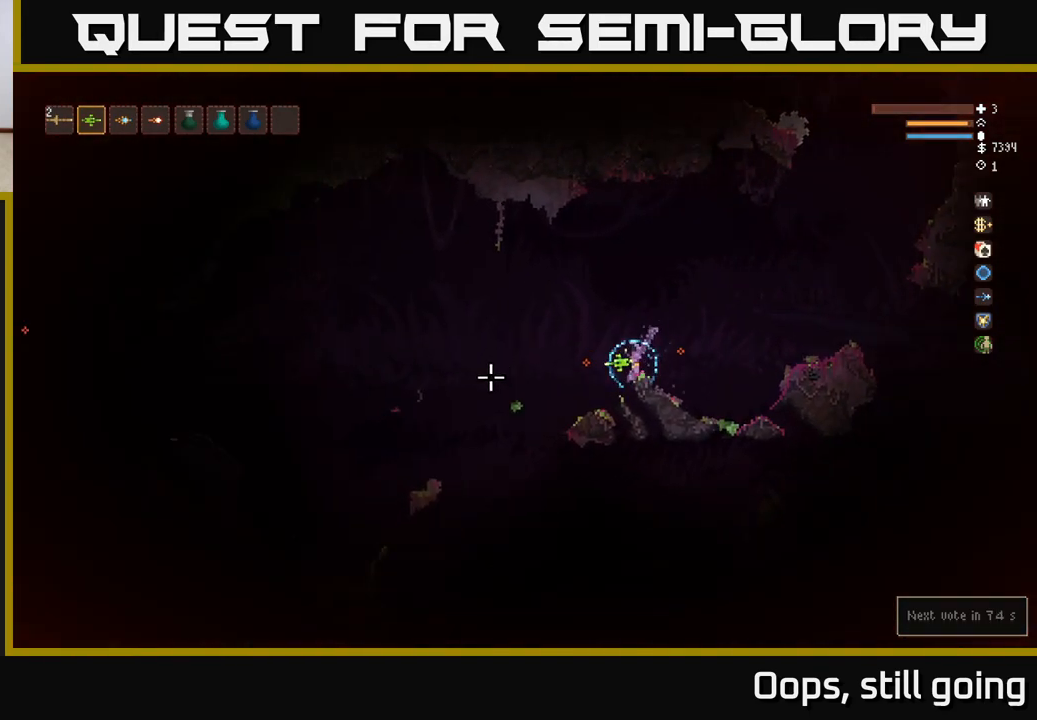
{"buttons": ["L2"], "left_stick": "left", "right_stick": "left", "events": [[417, "L2", "down"]]}
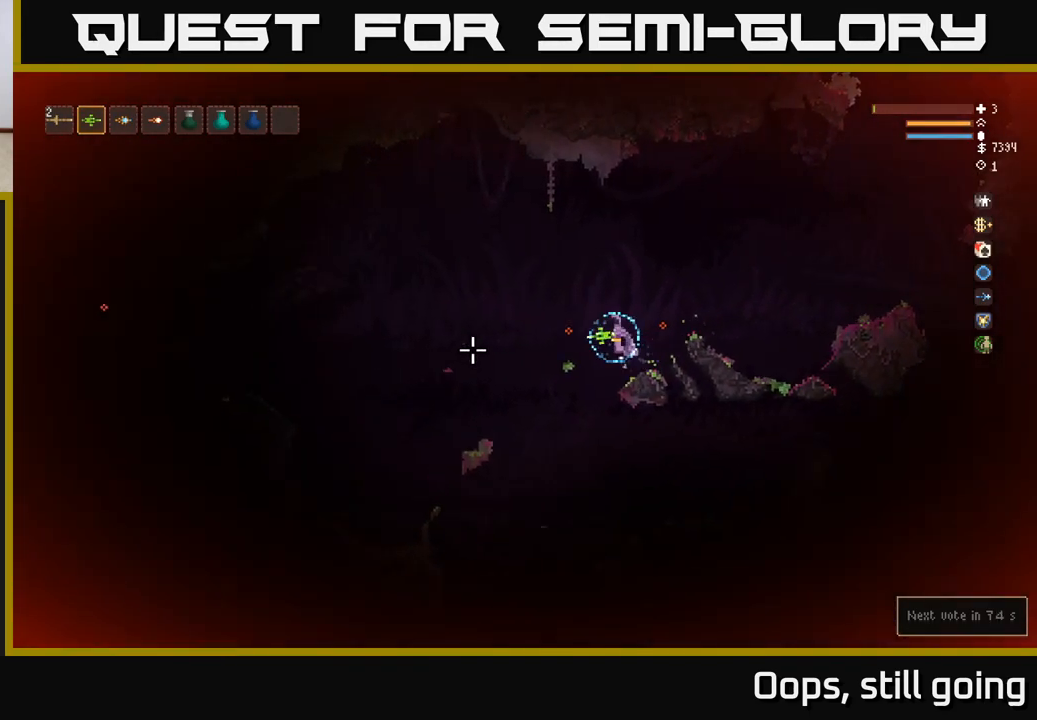
{"buttons": [], "left_stick": "left", "right_stick": "left", "events": [[67, "L2", "up"]]}